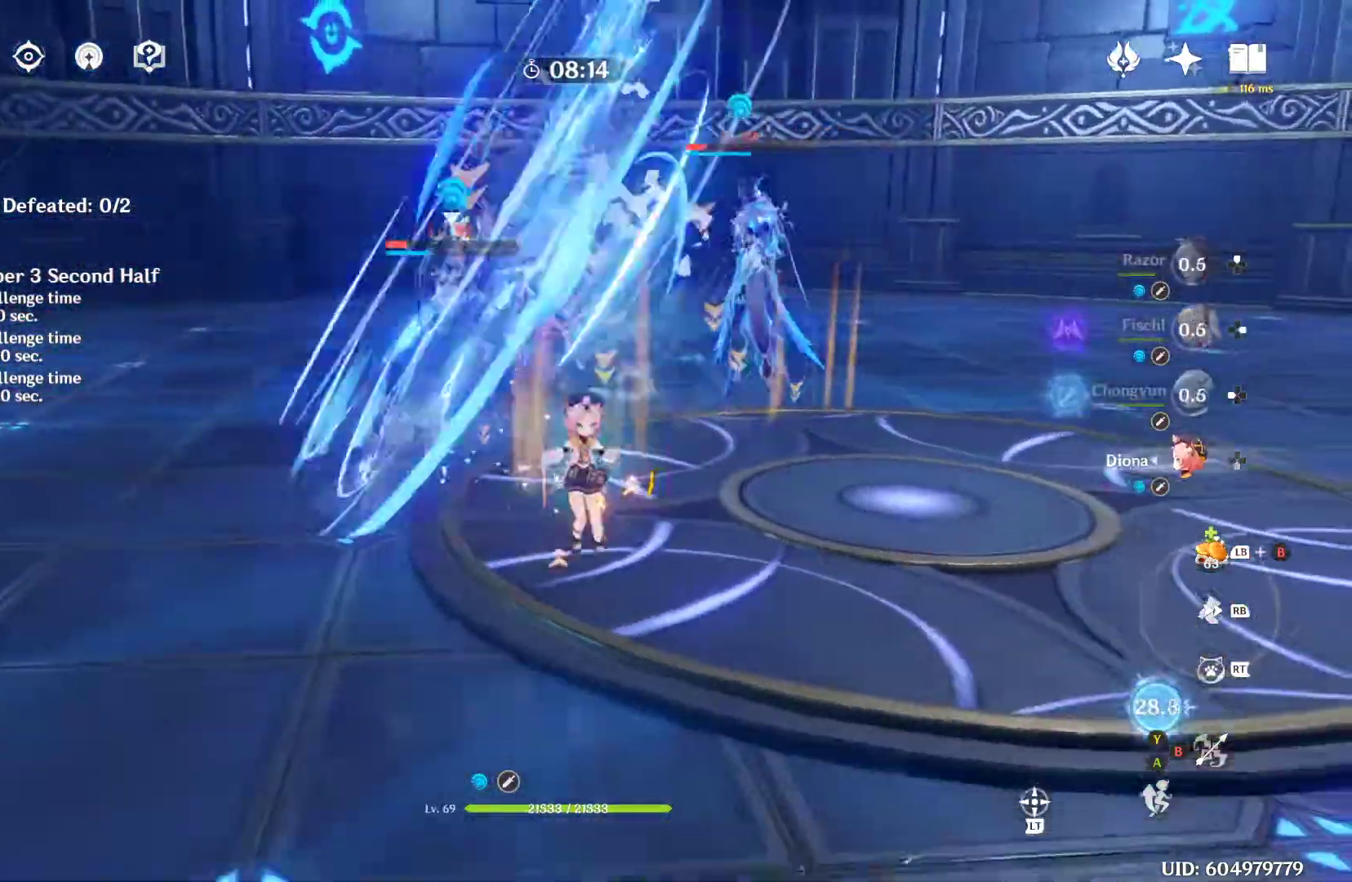
Gameplay with a controller (Xbox layout); each line is a JSON object with the inputs held at the frame after it (dt_ms = milliseconds from this image to that frame). "events" lists button and stick changes between this image and that frame as [ms after this image, input, new state], when the widget could be followed in between. Not read: B L3 R3.
{"dt_ms": 500, "buttons": [], "left_stick": "up-right", "right_stick": "center", "events": [[300, "left_stick", "up-right"], [333, "right_stick", "left"], [467, "right_stick", "center"]]}
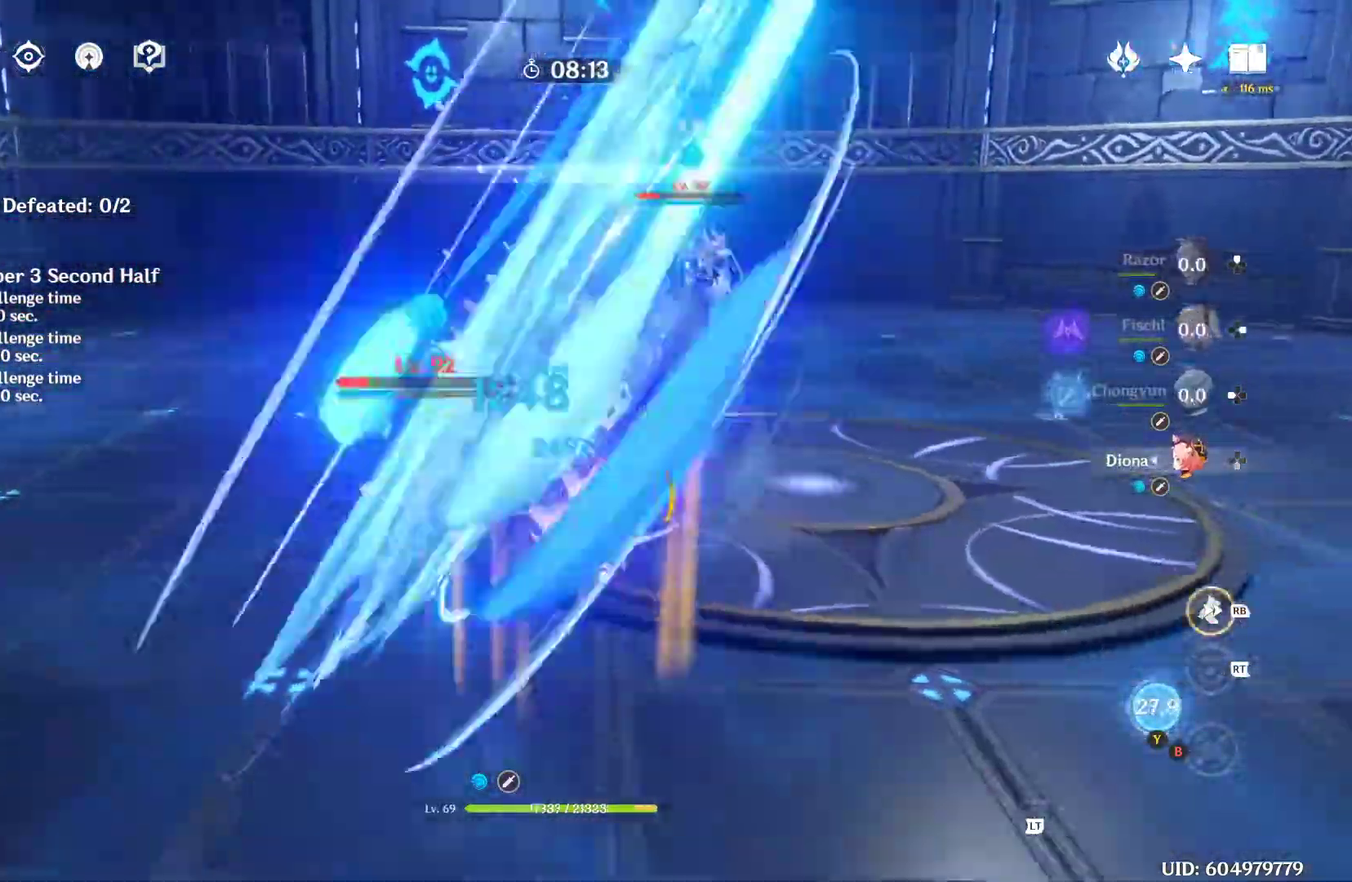
{"dt_ms": 1000, "buttons": [], "left_stick": "right", "right_stick": "left"}
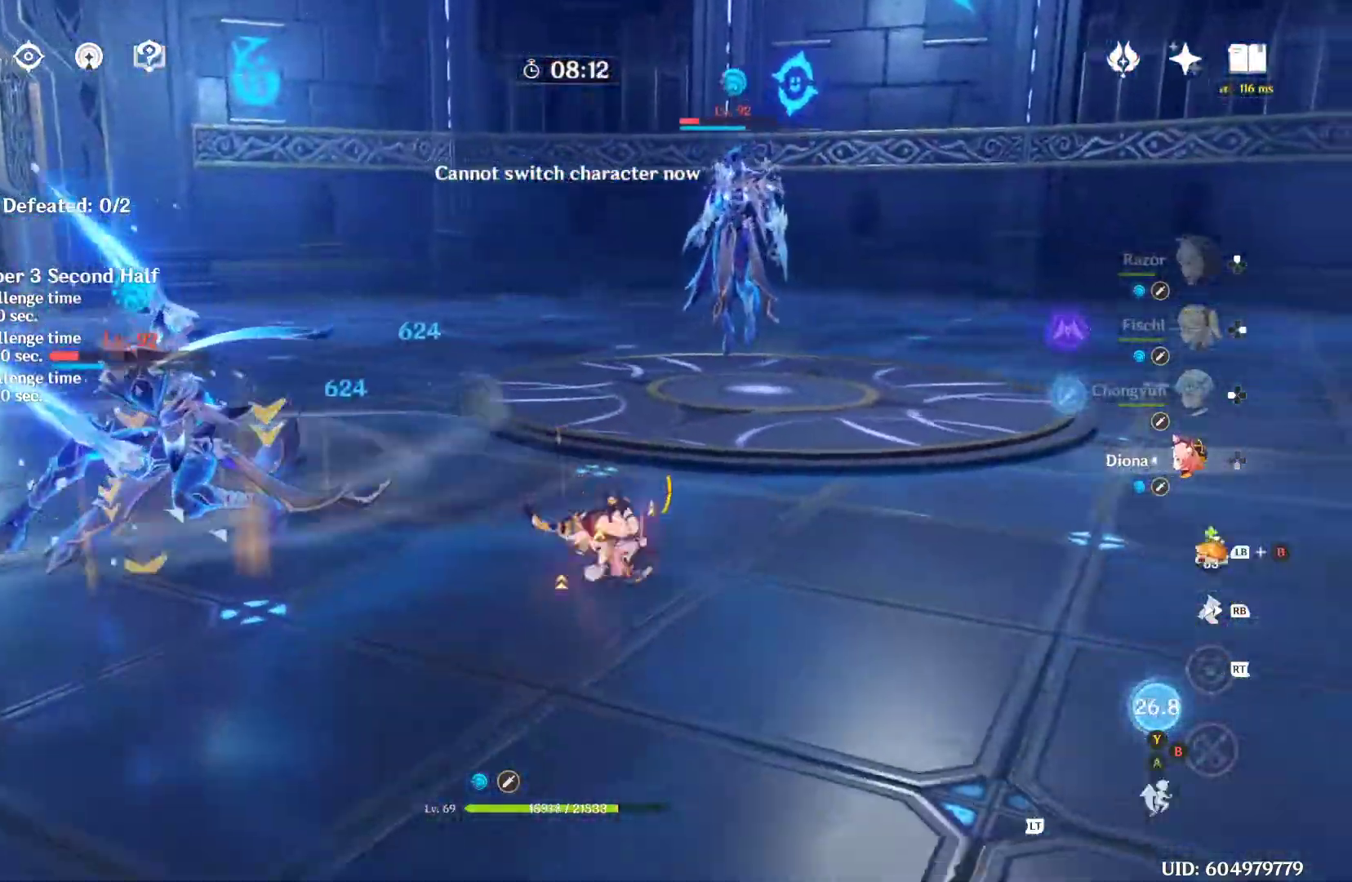
{"dt_ms": 500, "buttons": [], "left_stick": "center", "right_stick": "center", "events": [[267, "left_stick", "center"], [267, "right_stick", "center"], [333, "DPAD_LEFT", "down"], [467, "DPAD_LEFT", "up"]]}
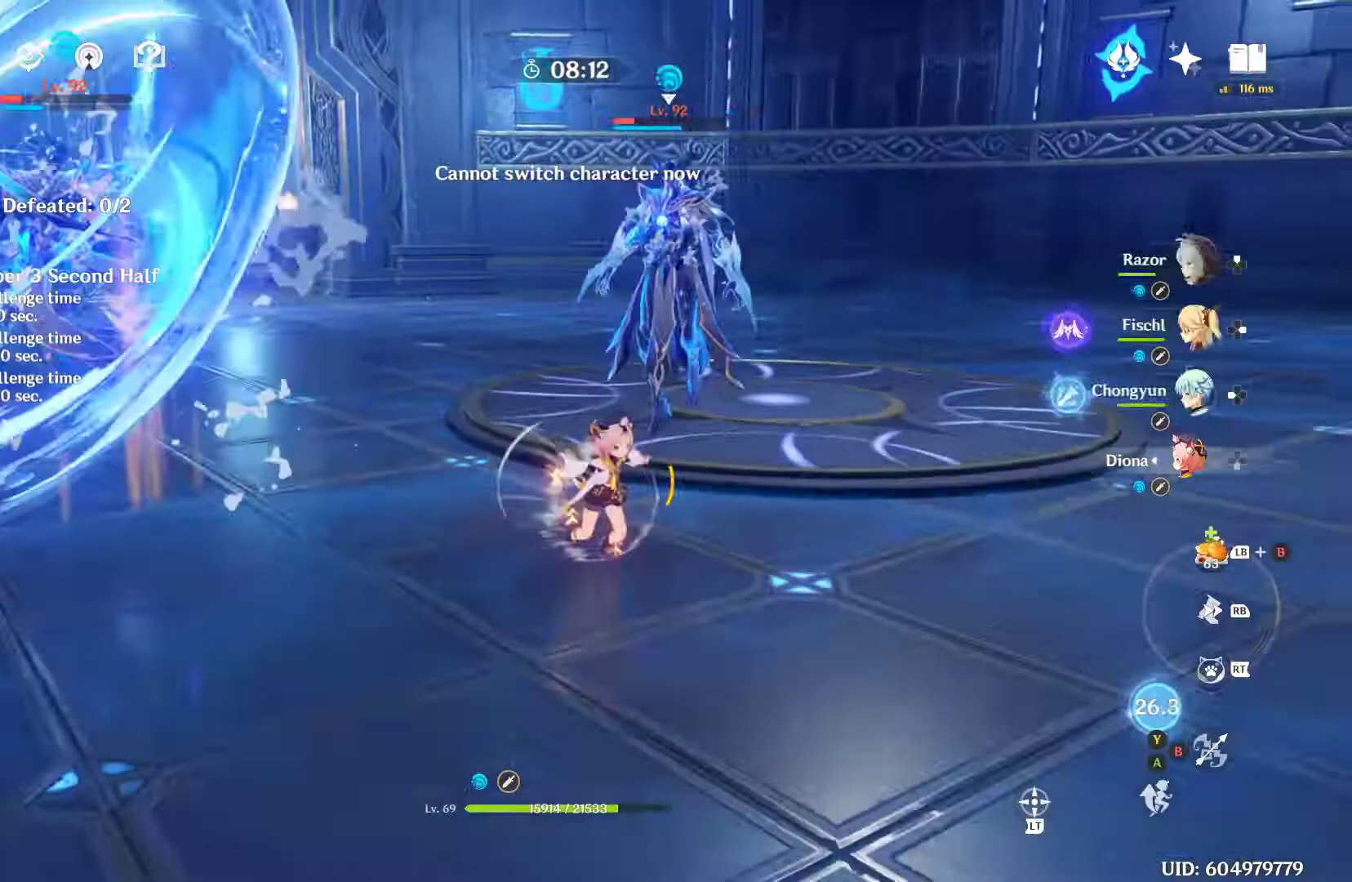
{"dt_ms": 1000, "buttons": [], "left_stick": "center", "right_stick": "center", "events": [[100, "left_stick", "up-left"], [167, "Y", "down"], [233, "Y", "up"], [267, "Y", "down"], [333, "Y", "up"], [533, "left_stick", "center"], [667, "right_stick", "down-right"], [833, "right_stick", "center"]]}
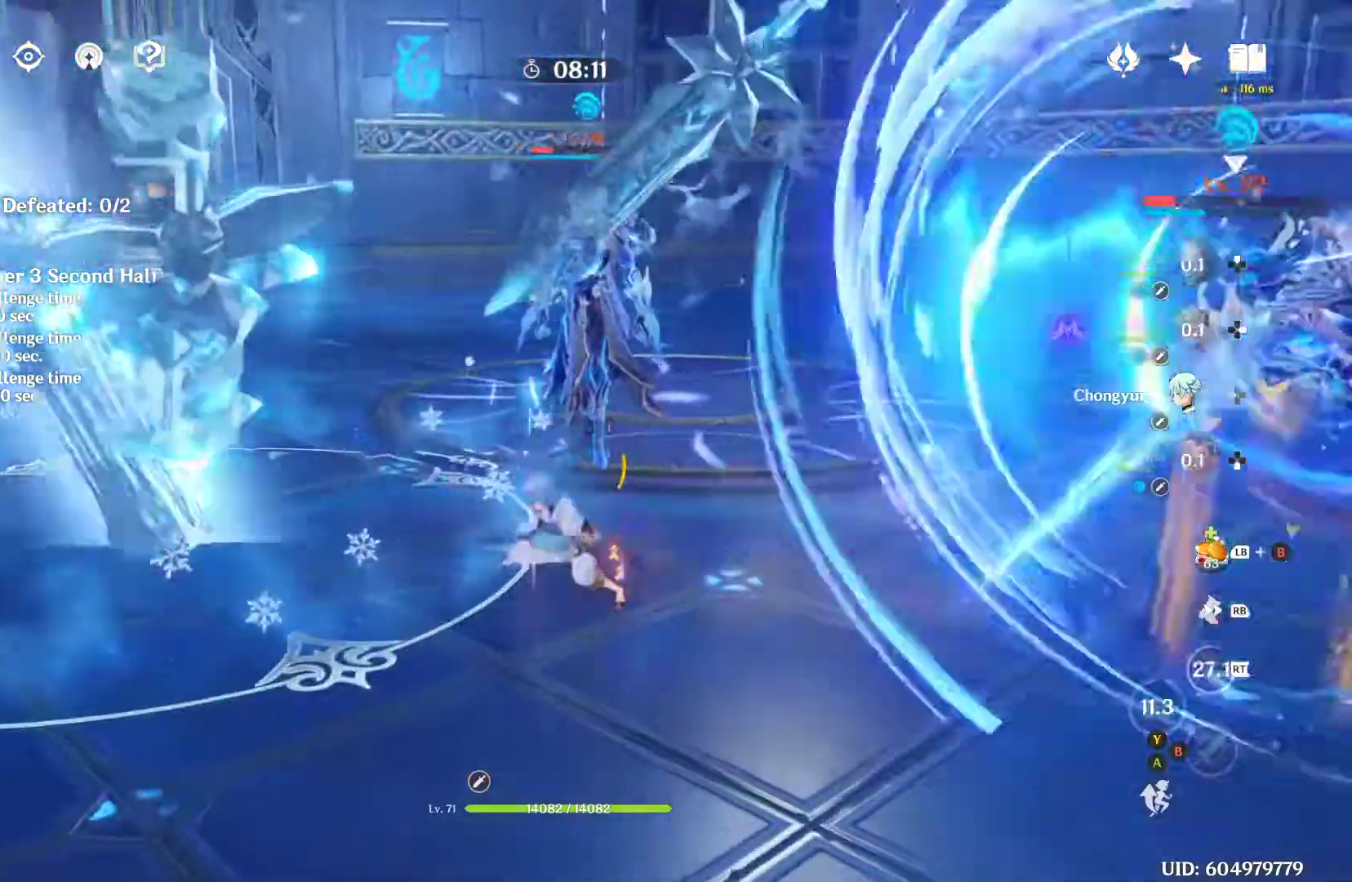
{"dt_ms": 500, "buttons": [], "left_stick": "left", "right_stick": "down-right"}
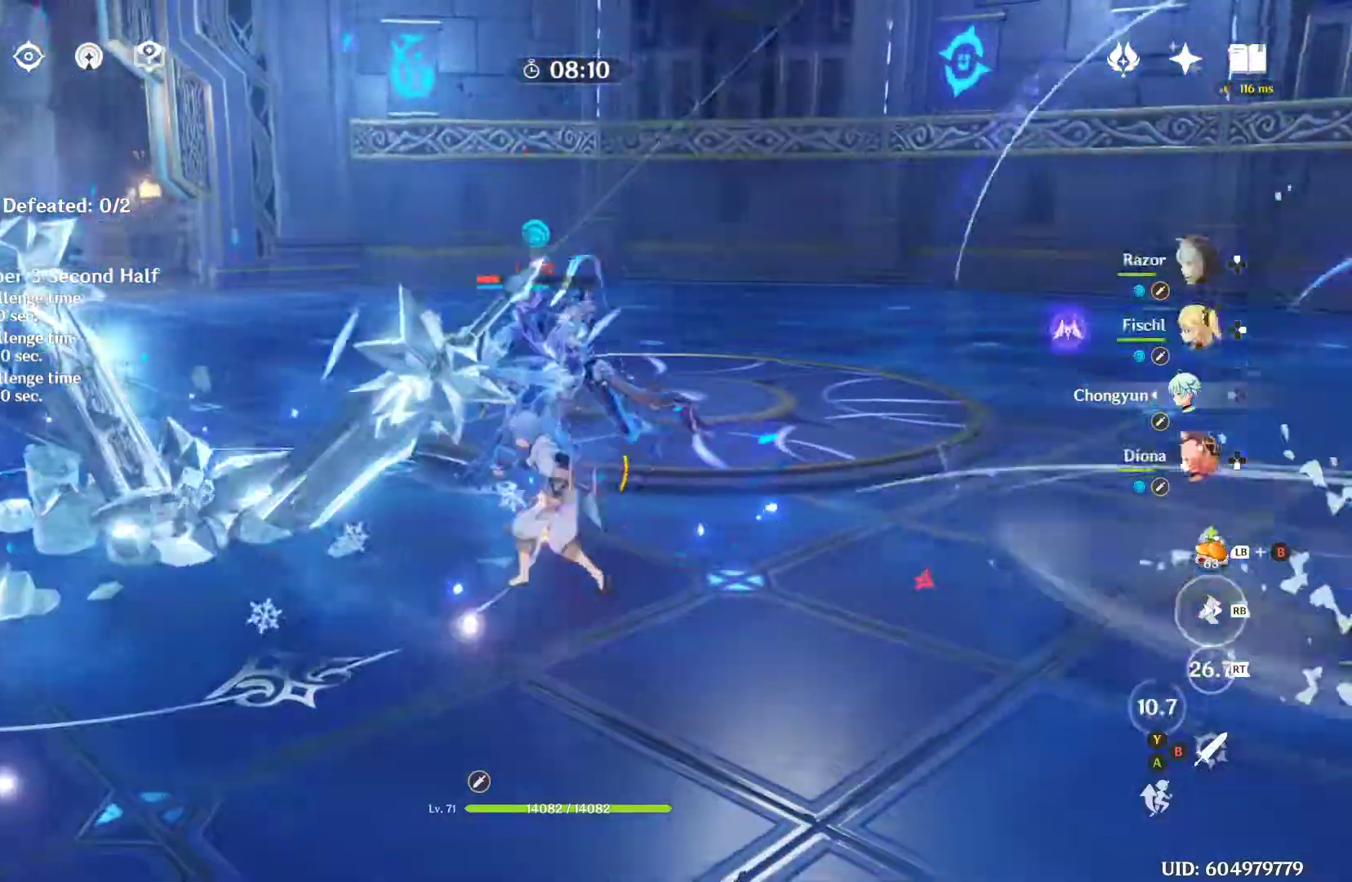
{"dt_ms": 500, "buttons": [], "left_stick": "center", "right_stick": "center", "events": [[267, "right_stick", "right"], [300, "left_stick", "center"], [400, "DPAD_DOWN", "down"], [433, "DPAD_DOWN", "up"], [467, "right_stick", "center"]]}
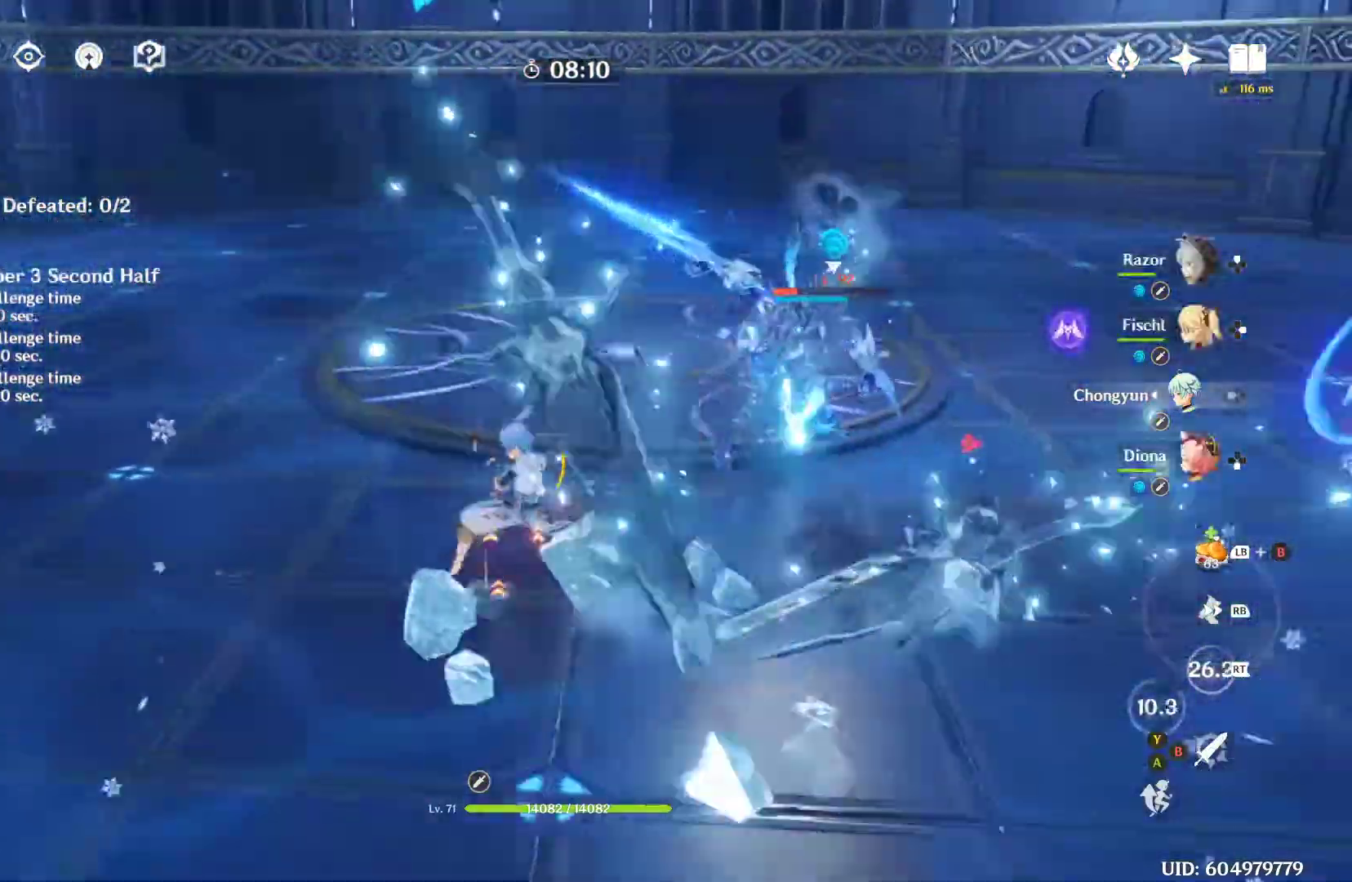
{"dt_ms": 500, "buttons": [], "left_stick": "left", "right_stick": "right", "events": [[133, "left_stick", "up-left"], [200, "left_stick", "left"], [367, "right_stick", "right"]]}
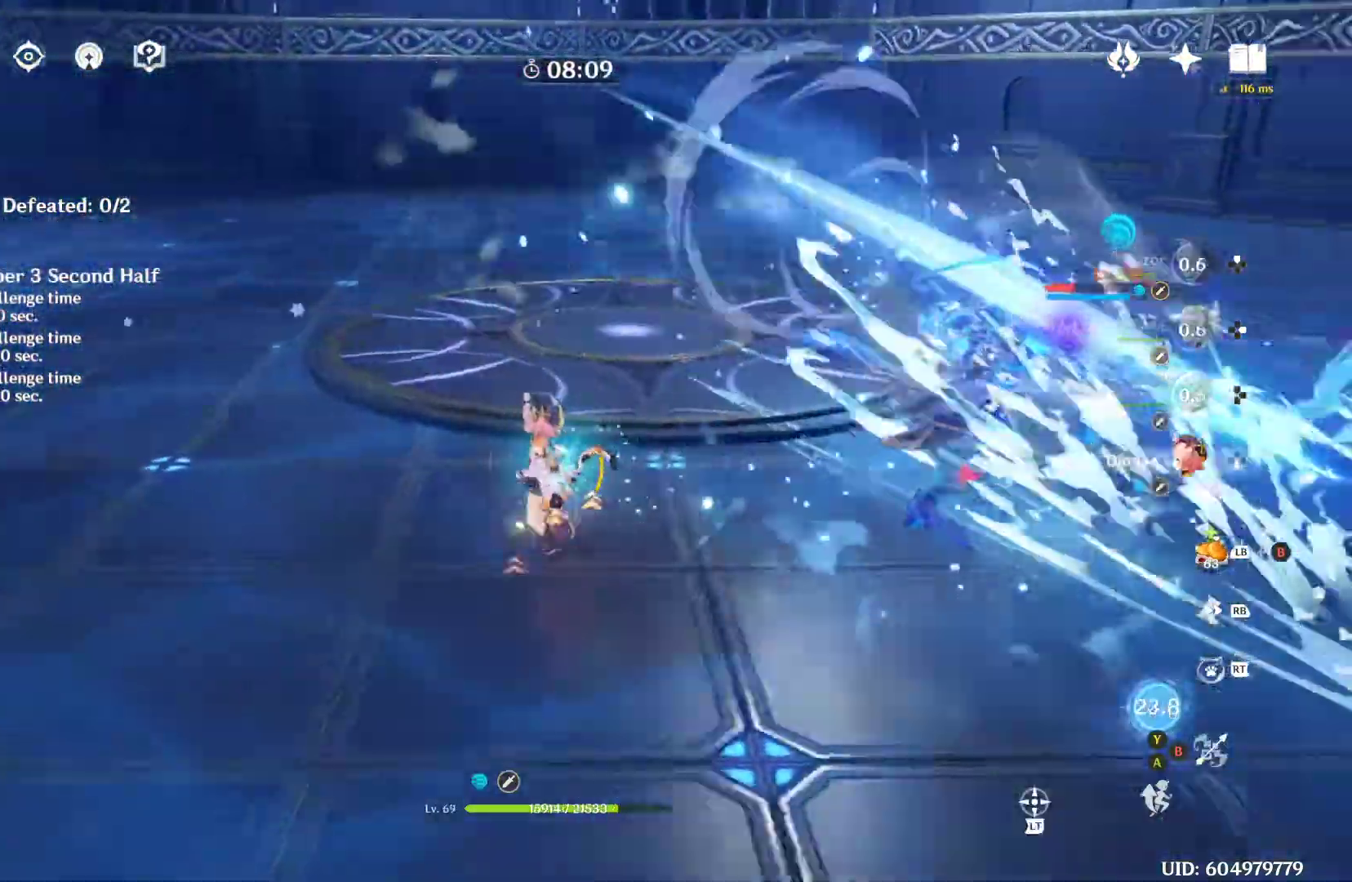
{"dt_ms": 500, "buttons": [], "left_stick": "up-left", "right_stick": "right", "events": [[133, "left_stick", "up-left"]]}
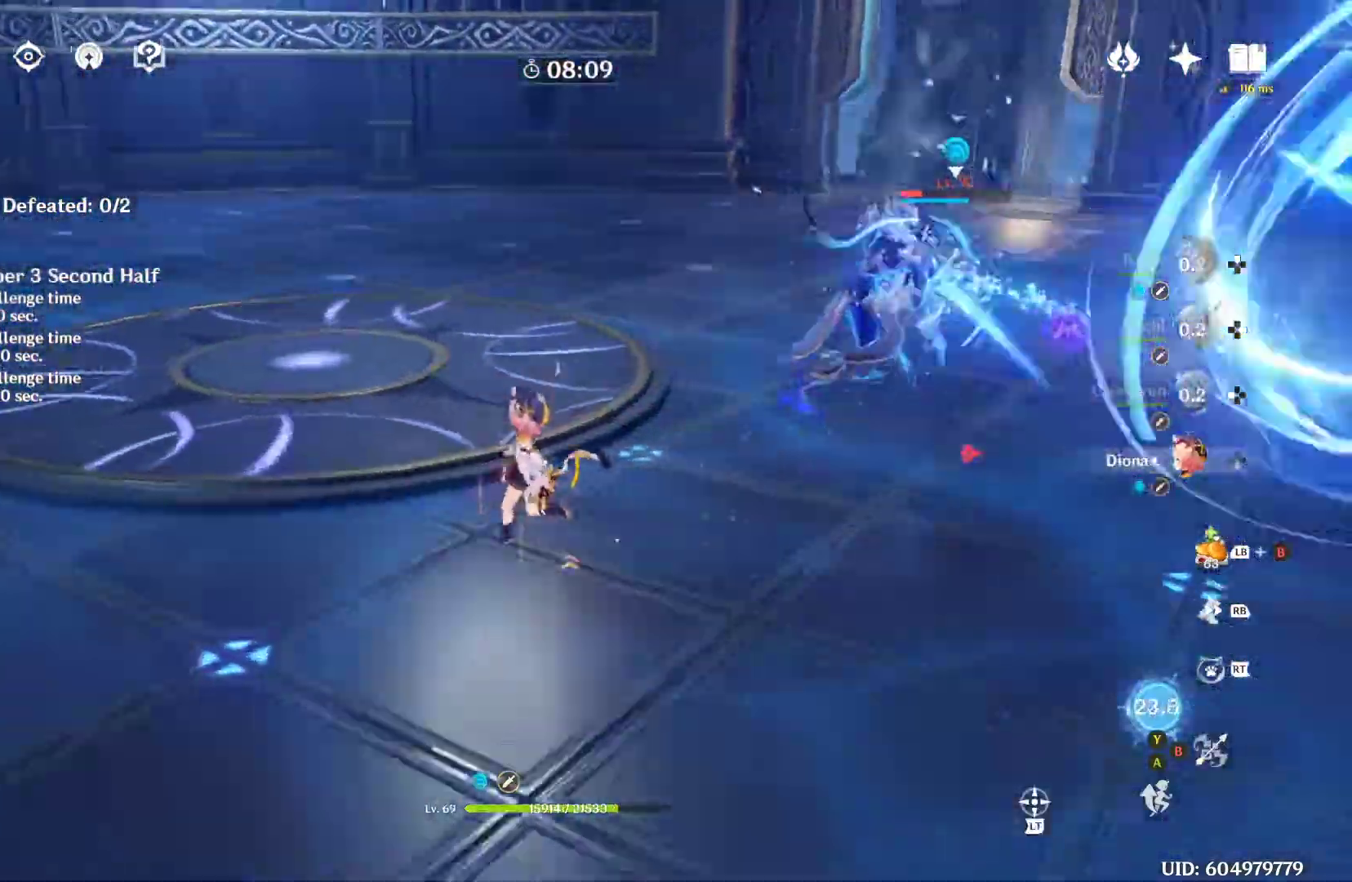
{"dt_ms": 500, "buttons": [], "left_stick": "up-left", "right_stick": "right", "events": []}